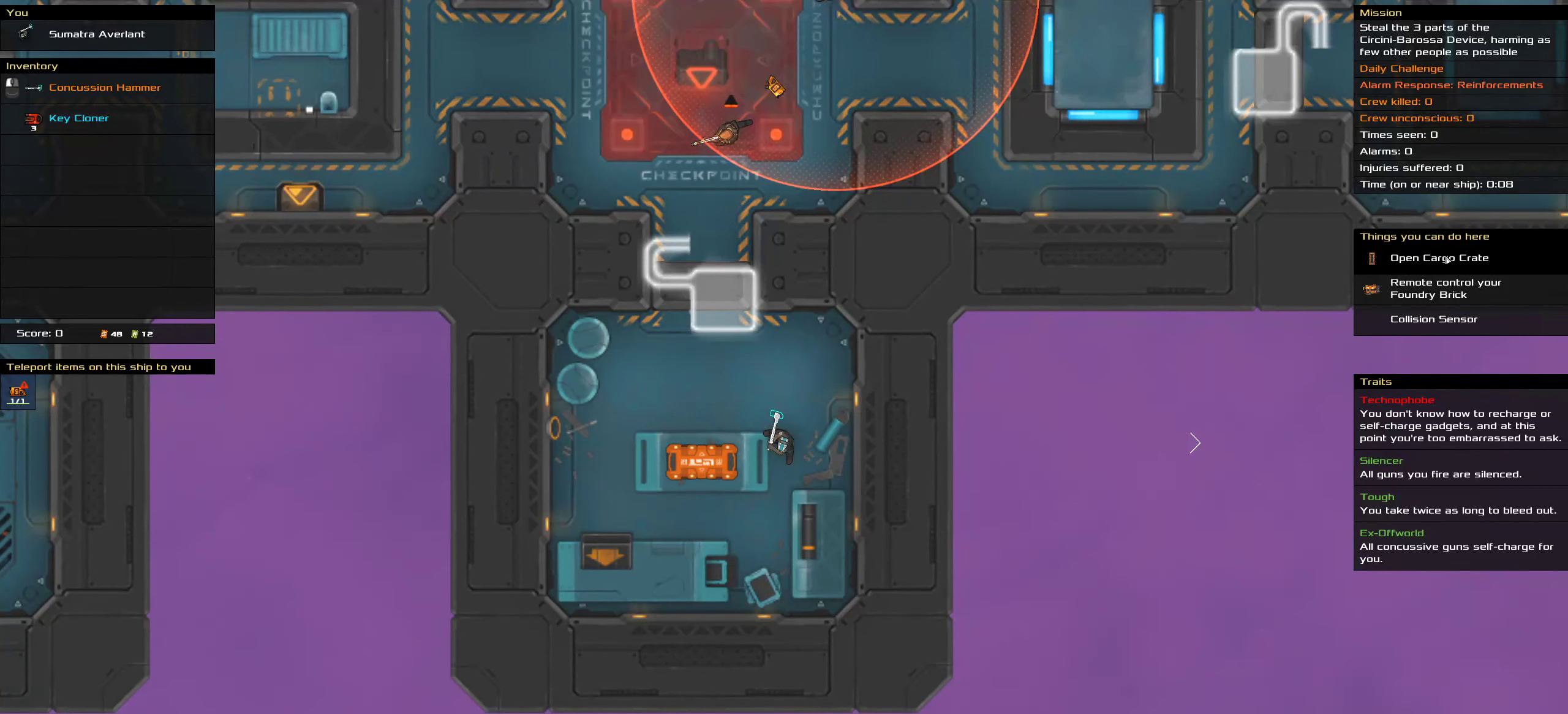
Gameplay with keyboard and mouse; each line is a JSON object with the keys and mouse buttons held at the frame after it. "events" lists presses ("down") and releases ("up") of ".", "/", "0", "1", "2", "3", "4", "5", "6", "7", "8", "9", "a", "alt_l", "alt_r", "b", "c", "caps_lock", "comma", "ctrl", "d", "e", "equals", "f", "g", "h", "i", "j", "k", "l", "lbracket", "m", "minus", "n", "o", "p", "q", "quote", "r", "rbracket", "s", "semicolon", "shift", "space", "super", "t", "tab", "tilde", "u", "v", "w", "x", "y", "z", "mouse_left", "mouse_middle", "mouse_right", "mouse_wheel_up" and "mouse_wheel_down" between this image and that frame as [ms after this image, input, new state], when the widget could be followed in between. "mouse_left", "mouse_middle", "mouse_right", "mouse_wheel_up", "mouse_wheel_down" = the "left", "middle", "right", "wheel_up", "wheel_down" buttons of the "mouse" list. No other keys are recorded. Mouse movement is not recorded.
{"keys": ["ctrl"], "mouse": ["left"], "events": [[484, "mouse_left", "down"]]}
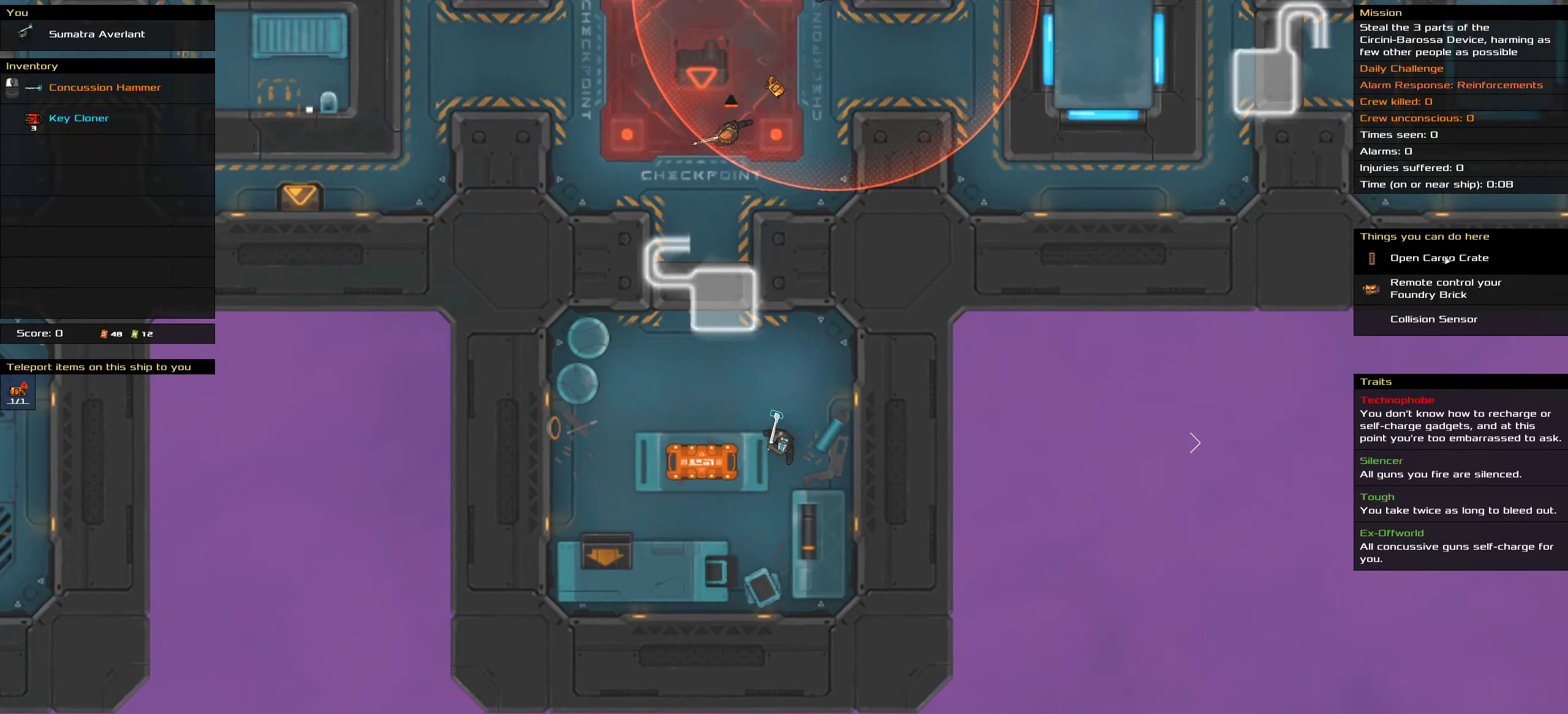
{"keys": ["ctrl"], "mouse": [], "events": [[100, "mouse_left", "up"]]}
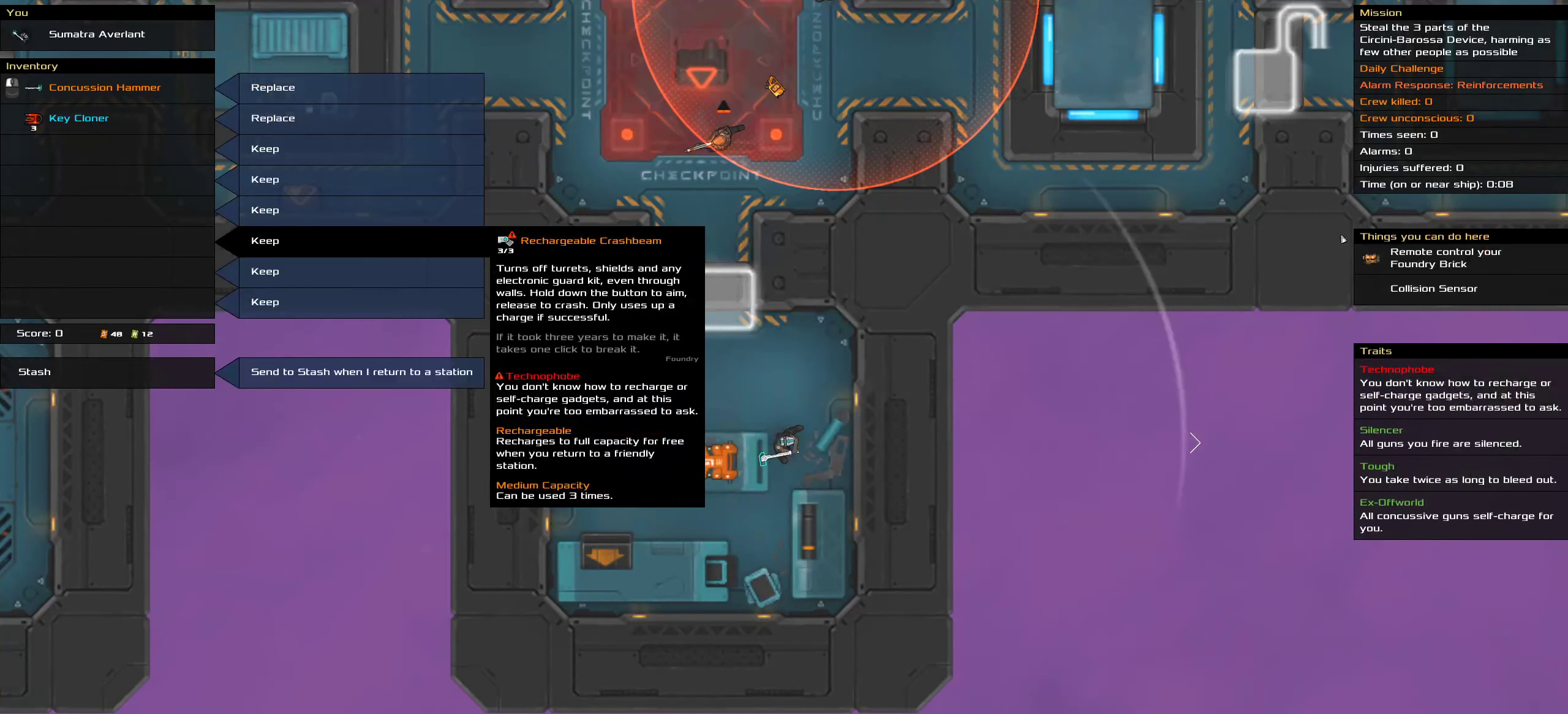
{"keys": [], "mouse": [], "events": [[67, "ctrl", "up"]]}
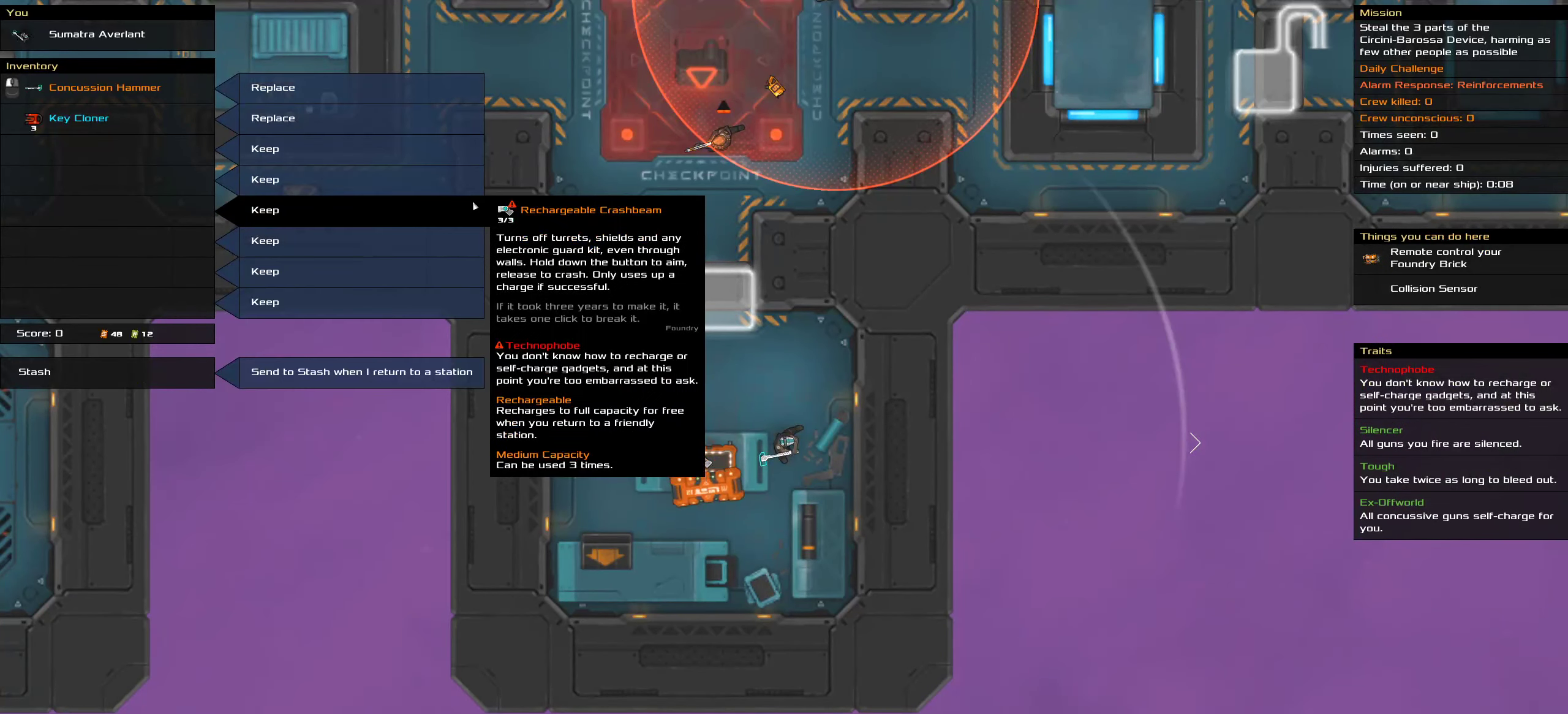
{"keys": [], "mouse": ["left"], "events": [[417, "mouse_left", "down"]]}
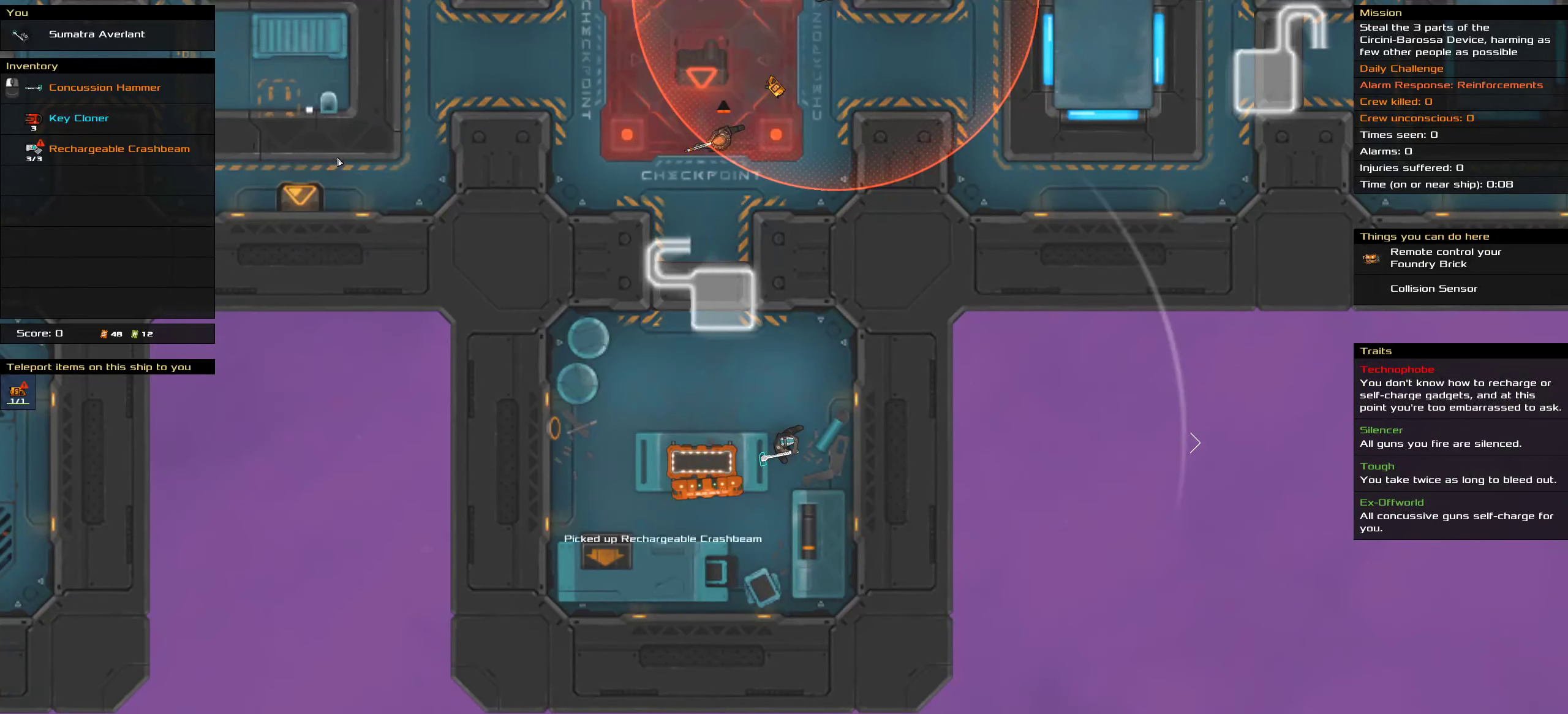
{"keys": [], "mouse": [], "events": [[17, "mouse_left", "up"]]}
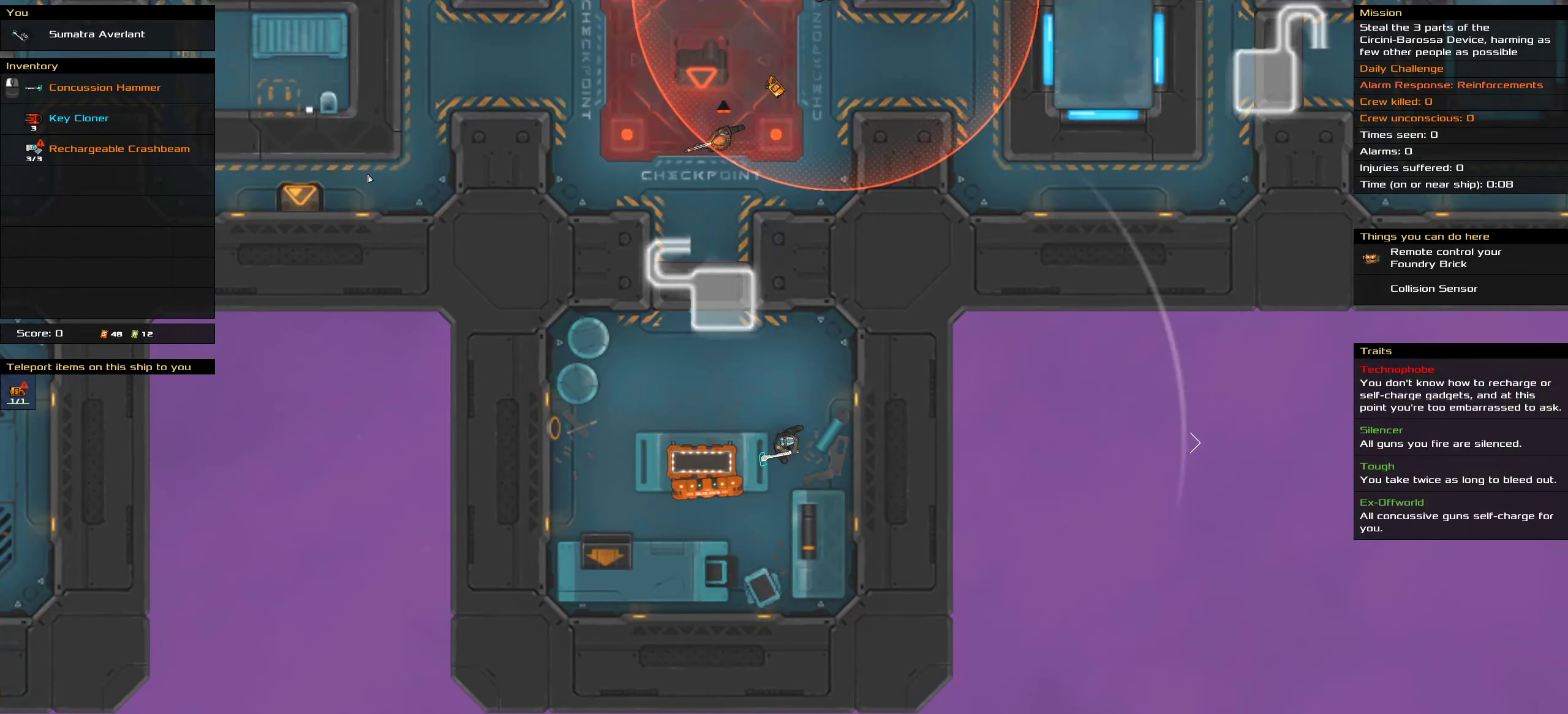
{"keys": [], "mouse": [], "events": []}
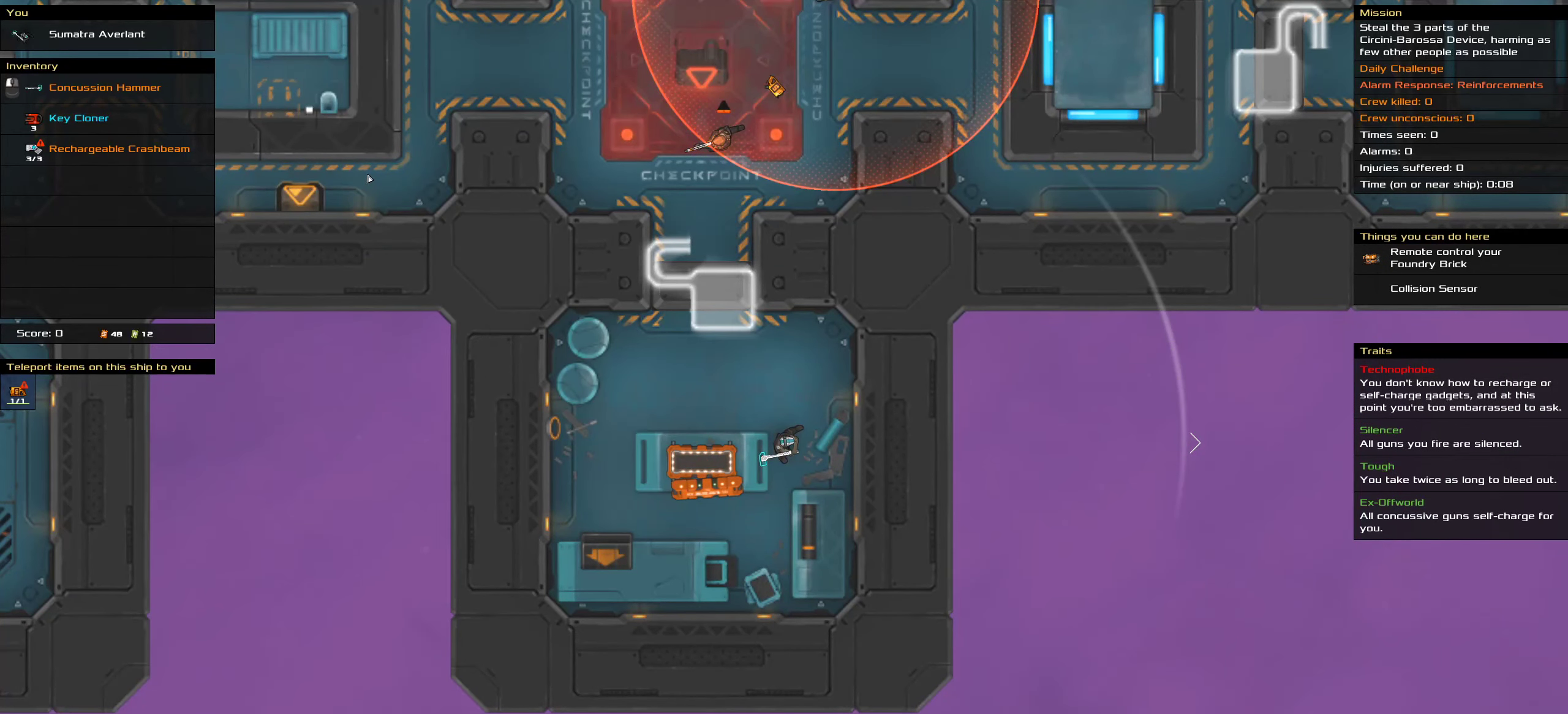
{"keys": [], "mouse": [], "events": []}
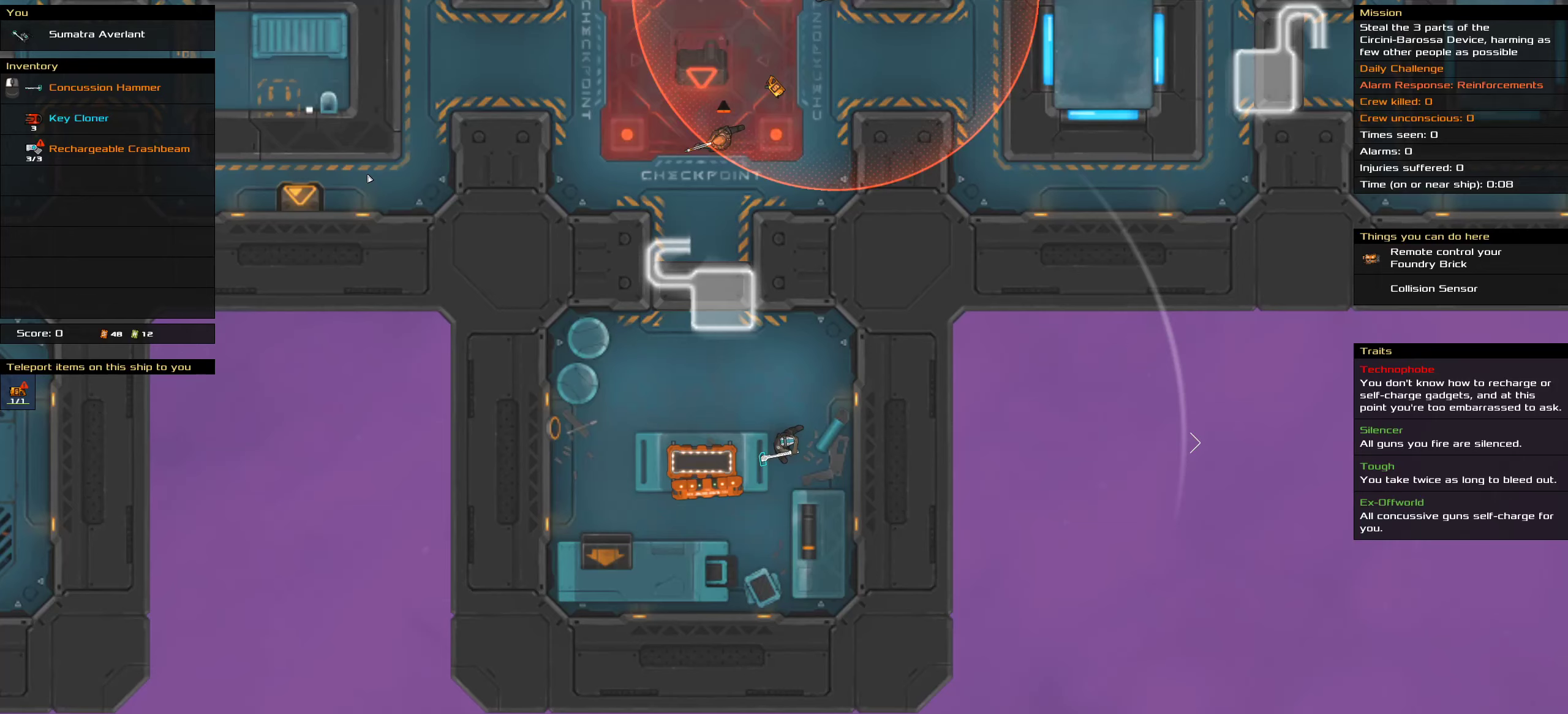
{"keys": [], "mouse": [], "events": []}
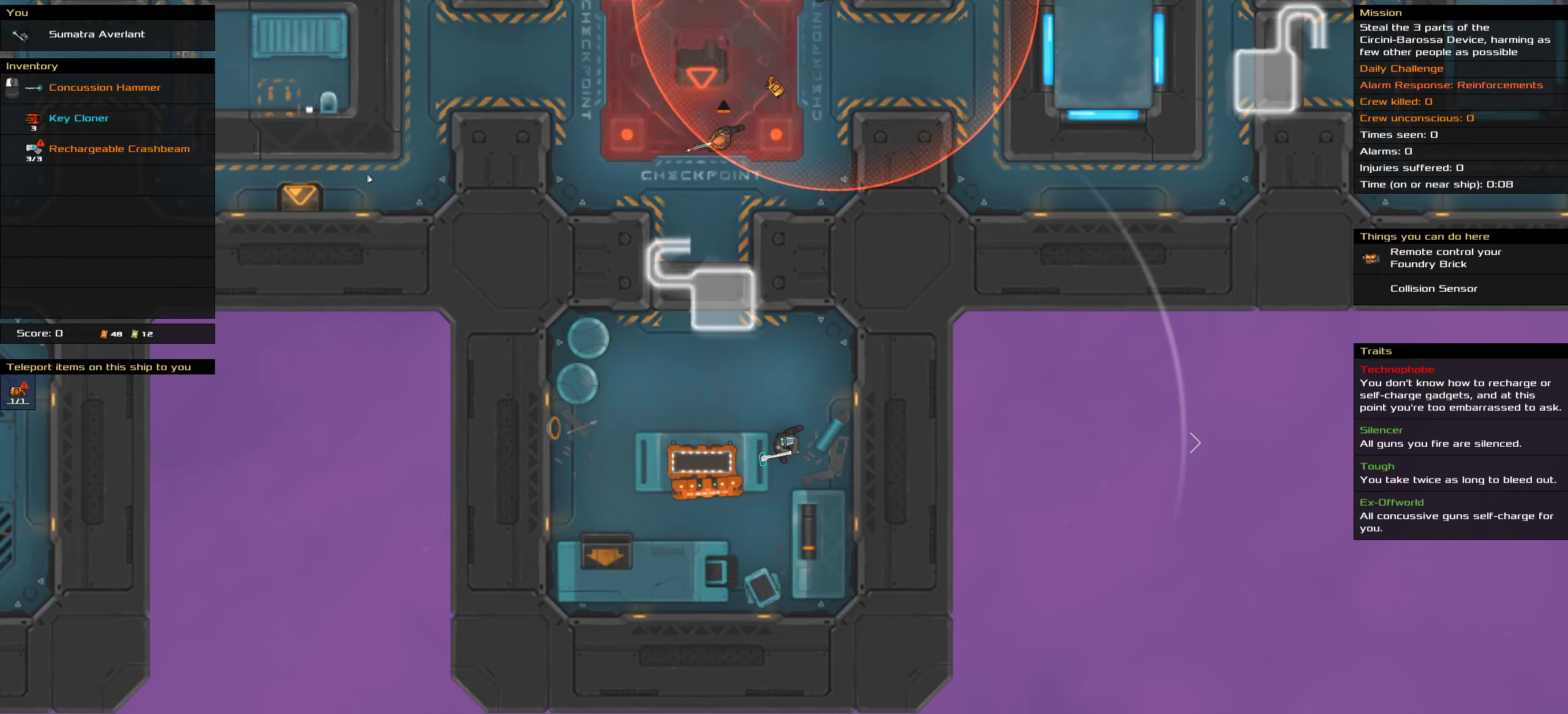
{"keys": [], "mouse": [], "events": []}
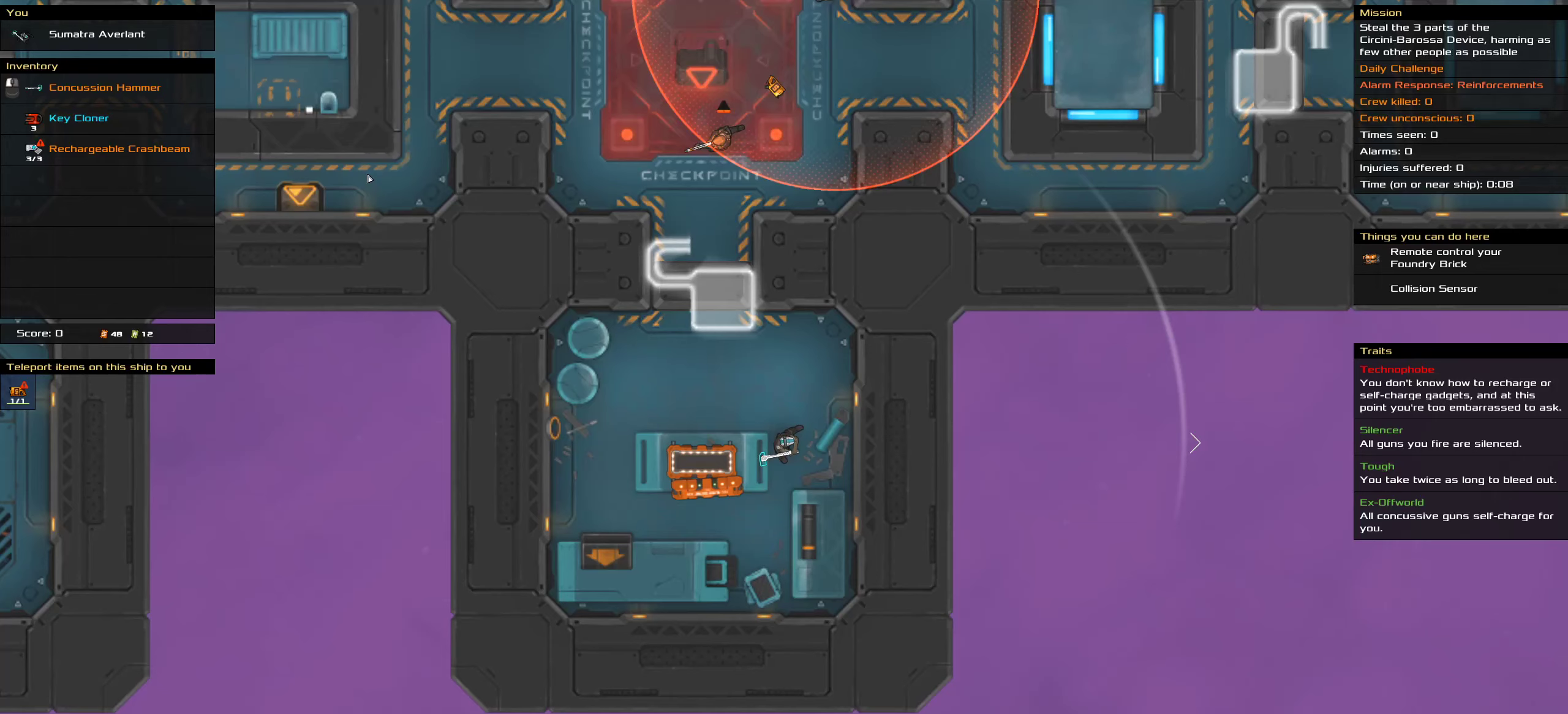
{"keys": [], "mouse": [], "events": [[283, "mouse_wheel_down", "down"], [433, "mouse_wheel_down", "up"]]}
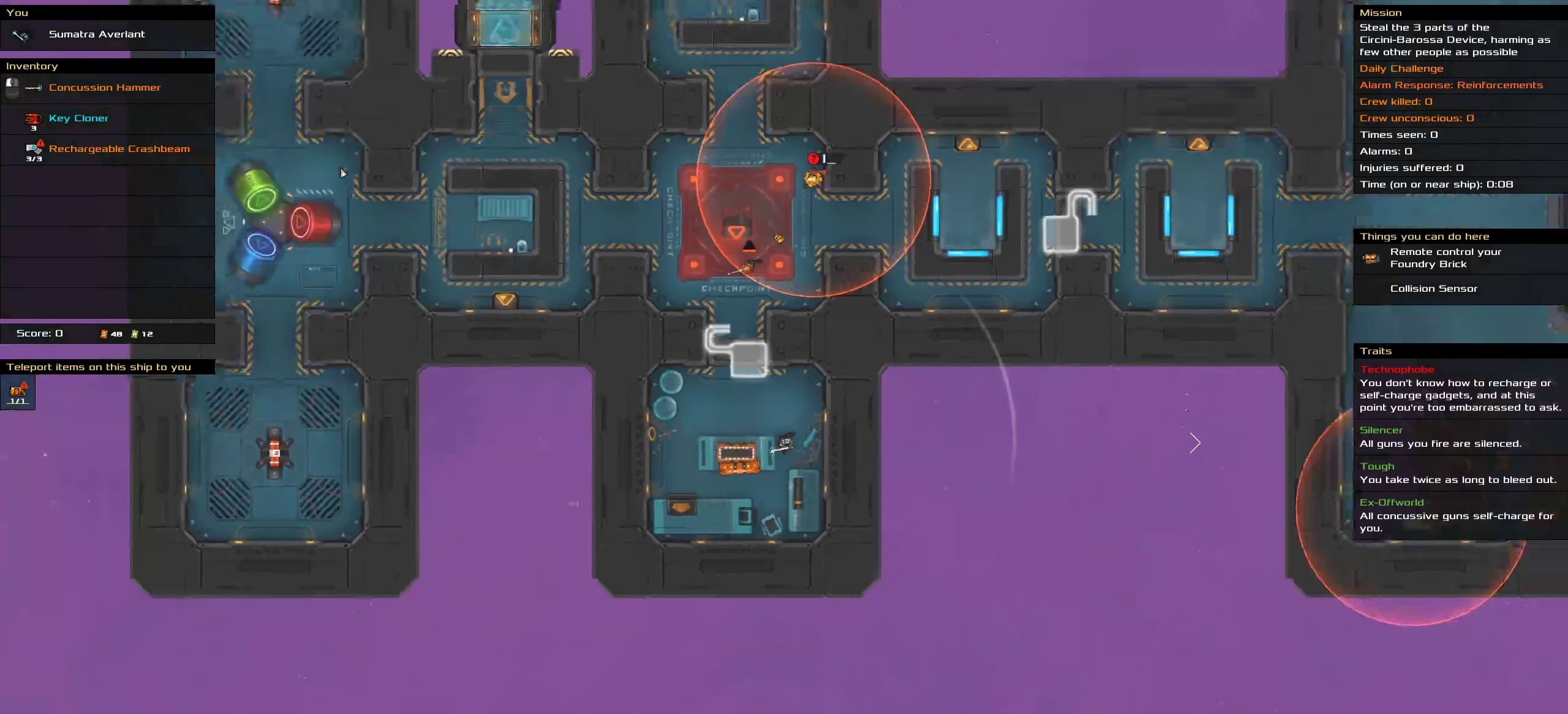
{"keys": [], "mouse": [], "events": []}
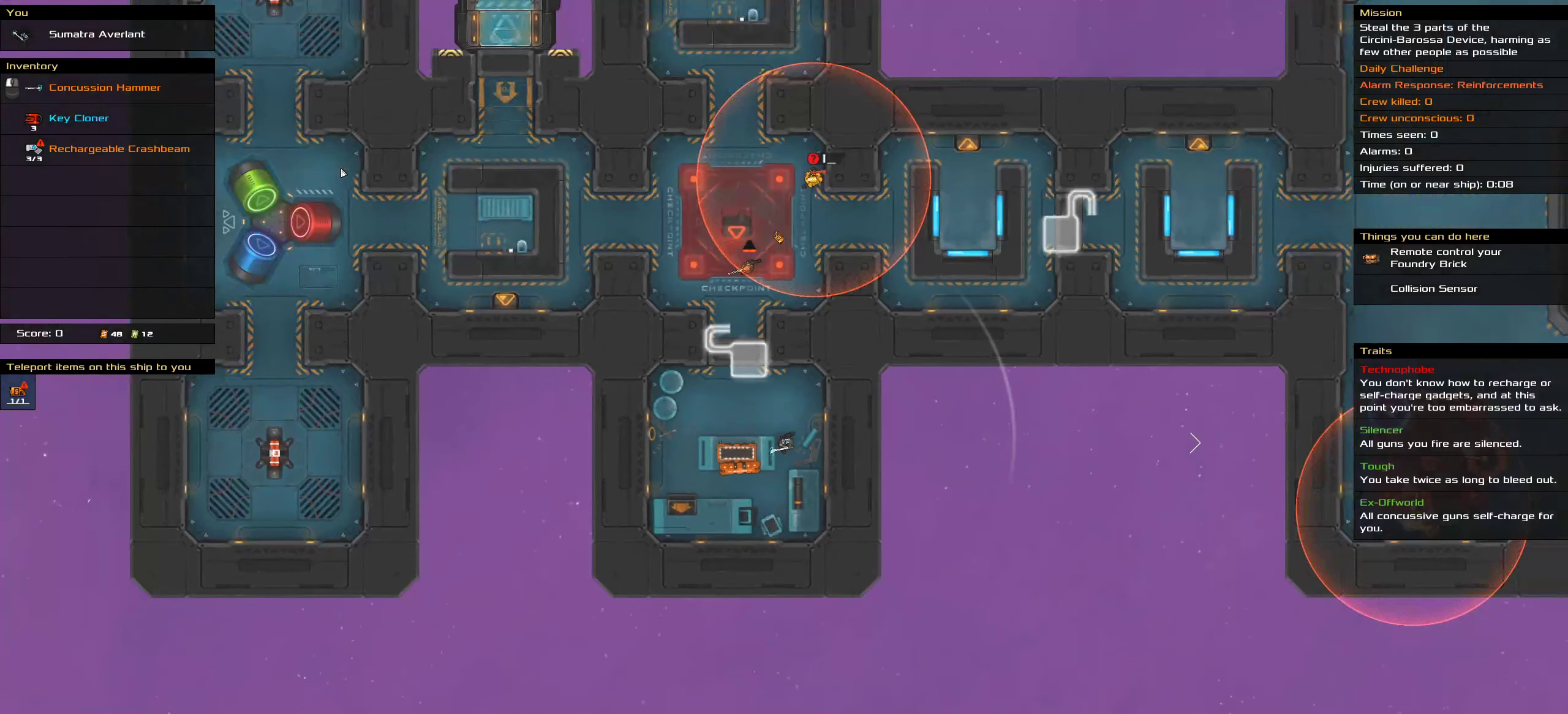
{"keys": [], "mouse": [], "events": []}
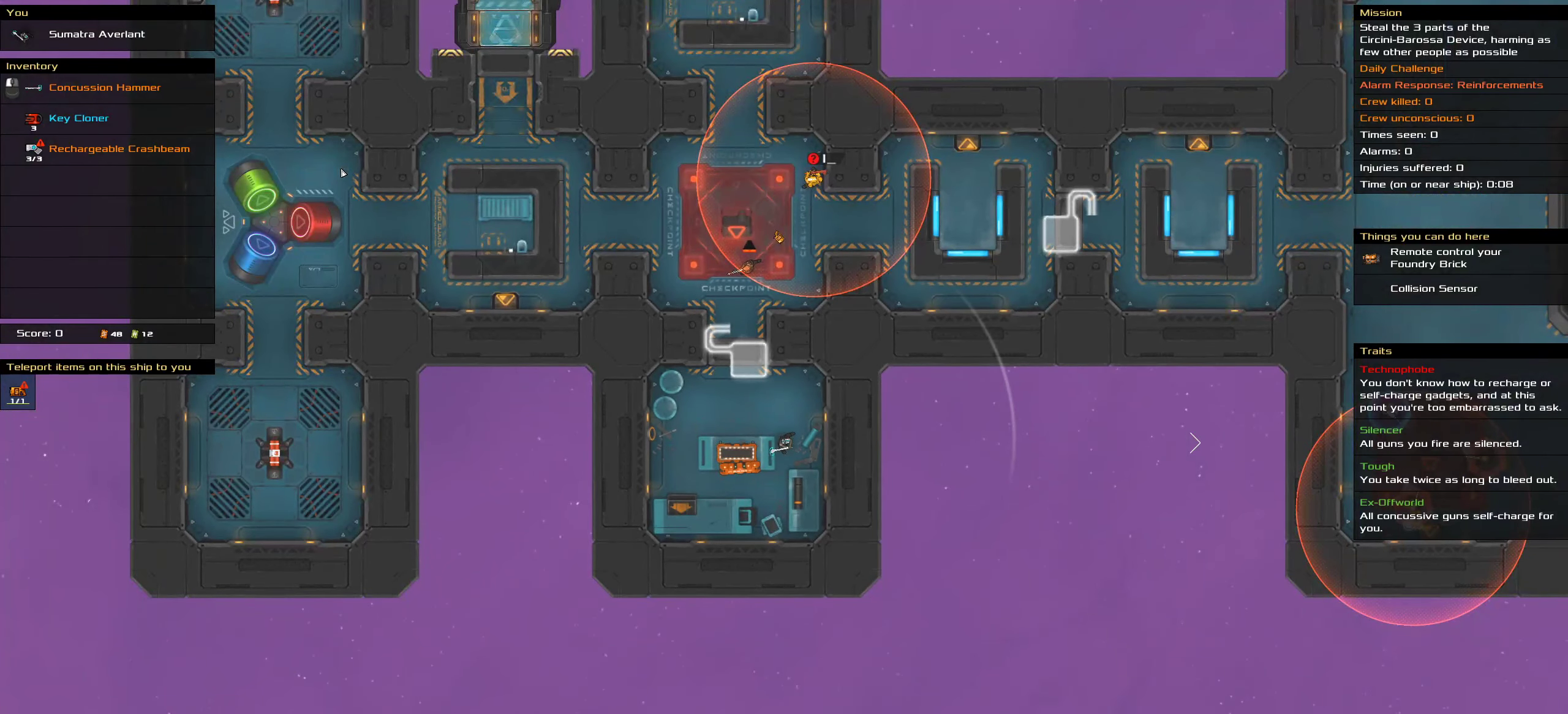
{"keys": [], "mouse": [], "events": []}
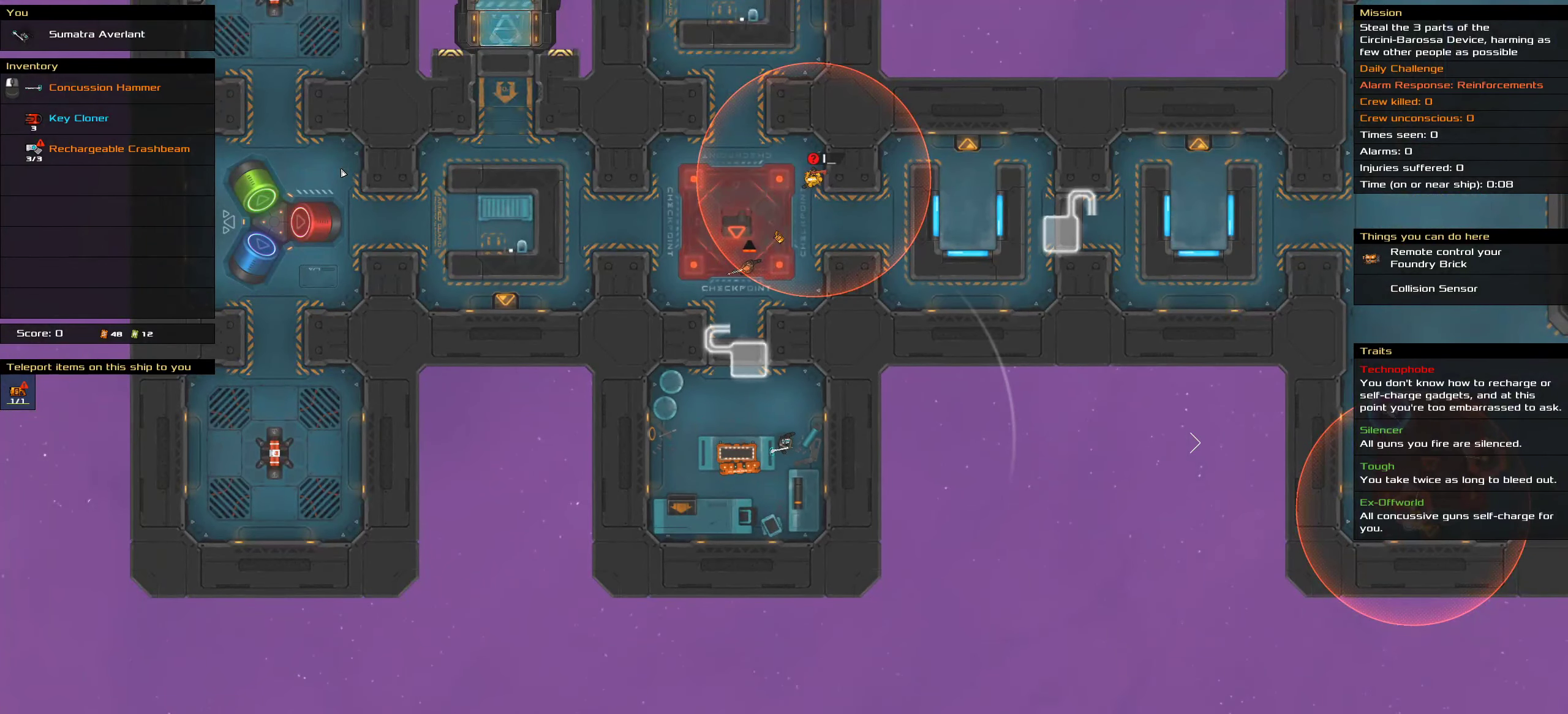
{"keys": [], "mouse": [], "events": []}
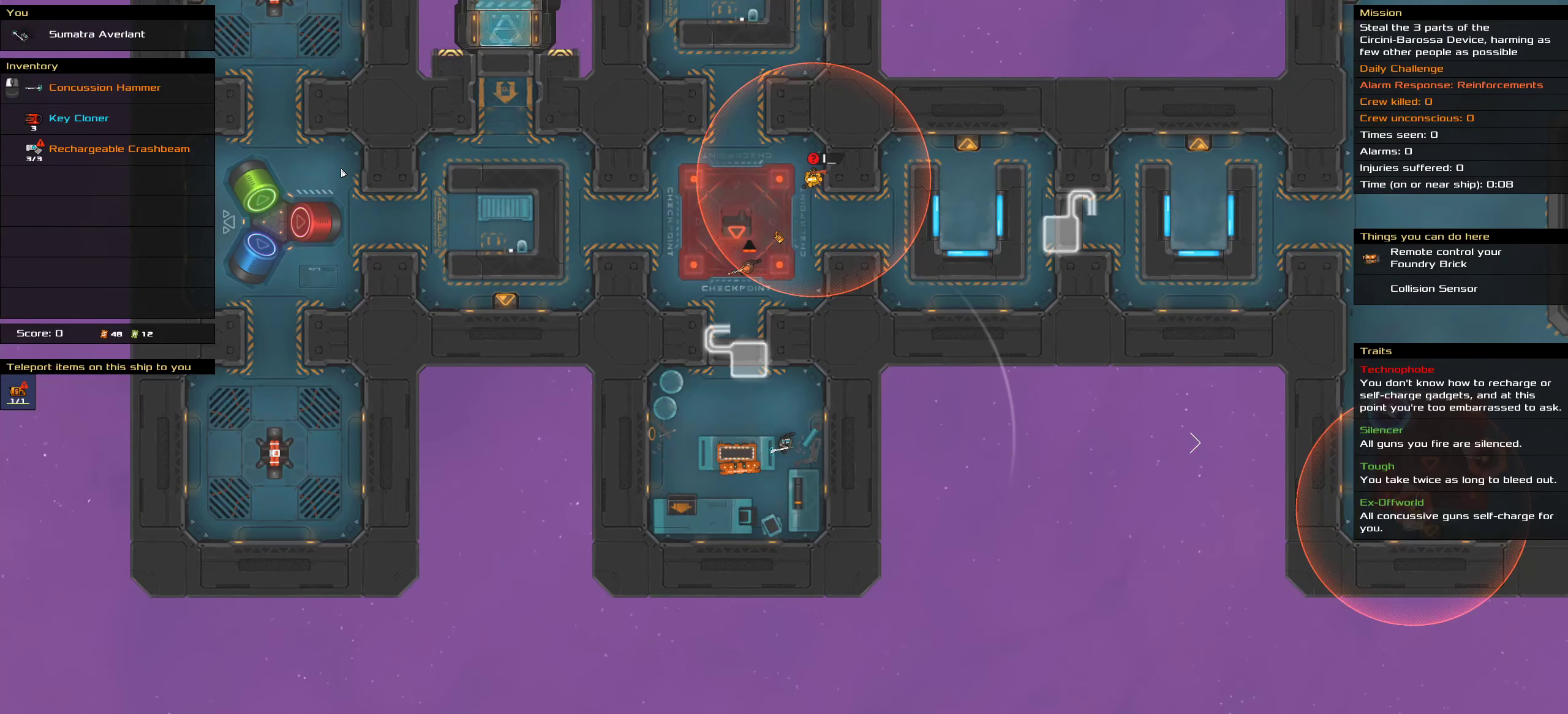
{"keys": [], "mouse": [], "events": []}
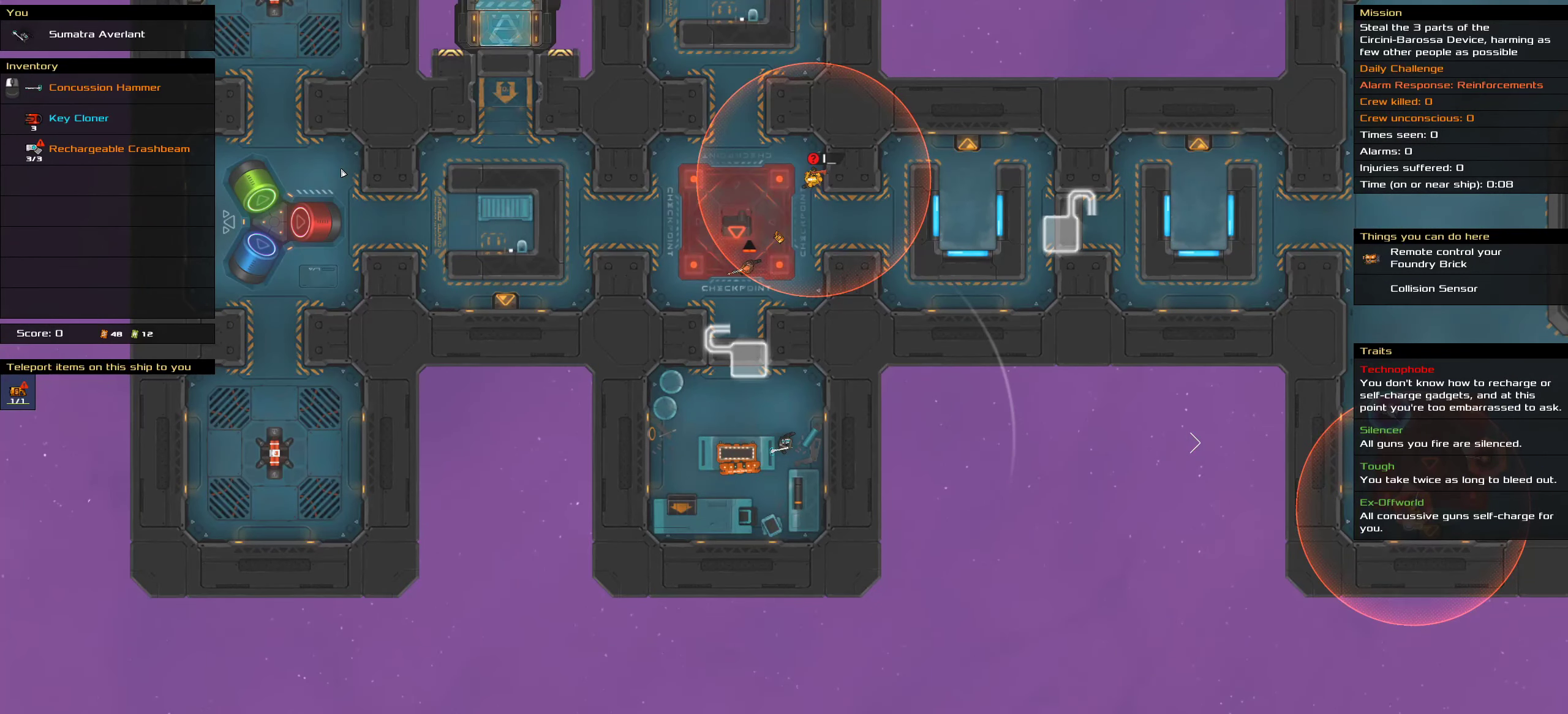
{"keys": [], "mouse": [], "events": []}
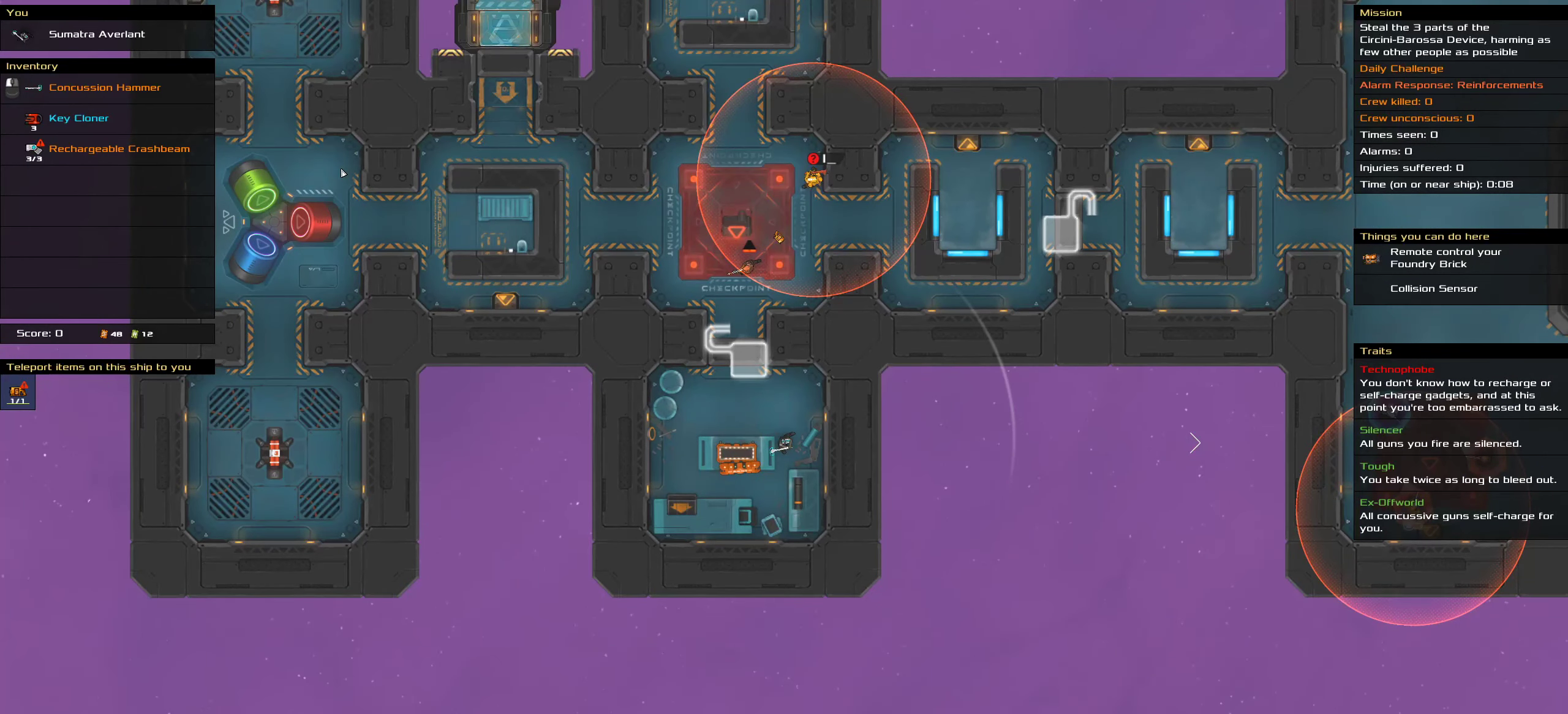
{"keys": [], "mouse": [], "events": [[300, "mouse_wheel_up", "down"], [367, "mouse_wheel_up", "up"]]}
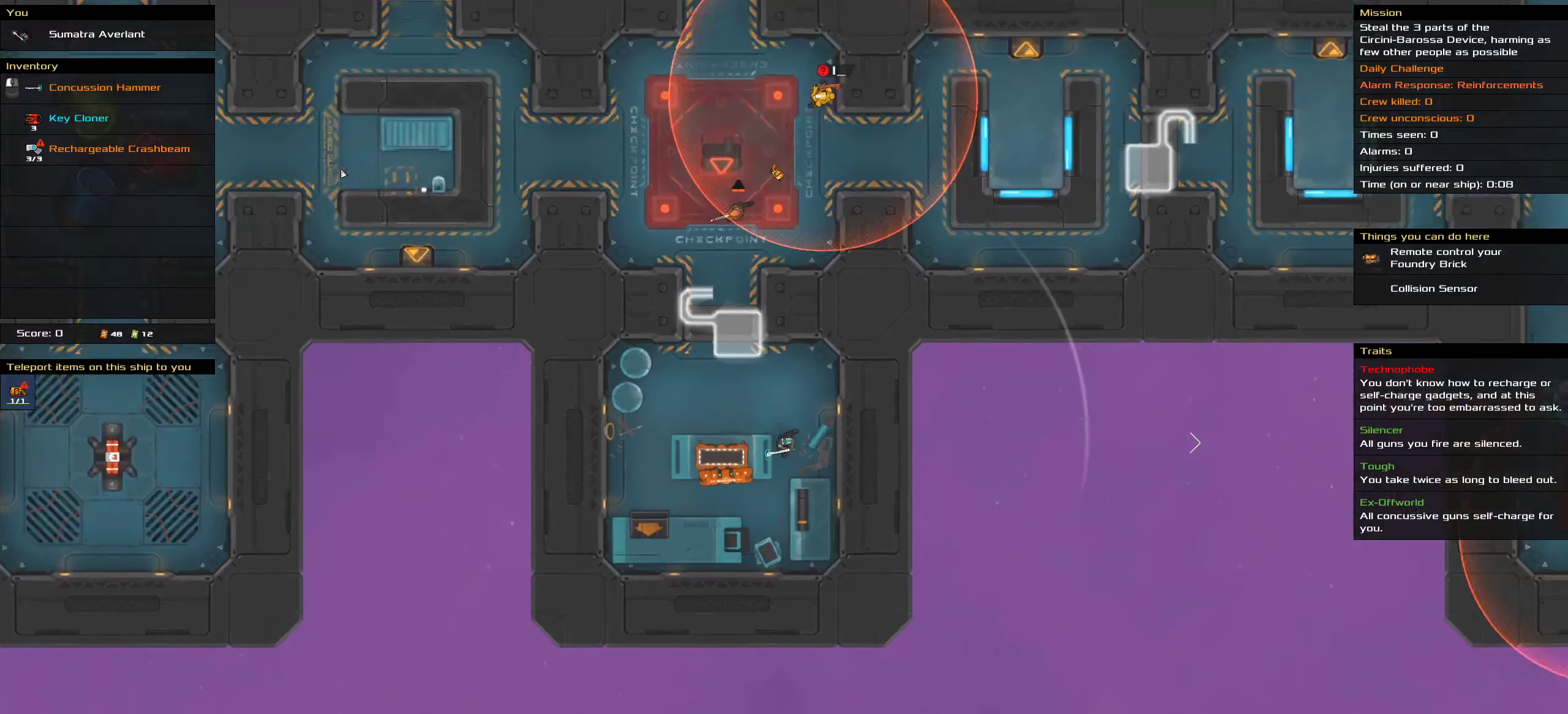
{"keys": [], "mouse": [], "events": []}
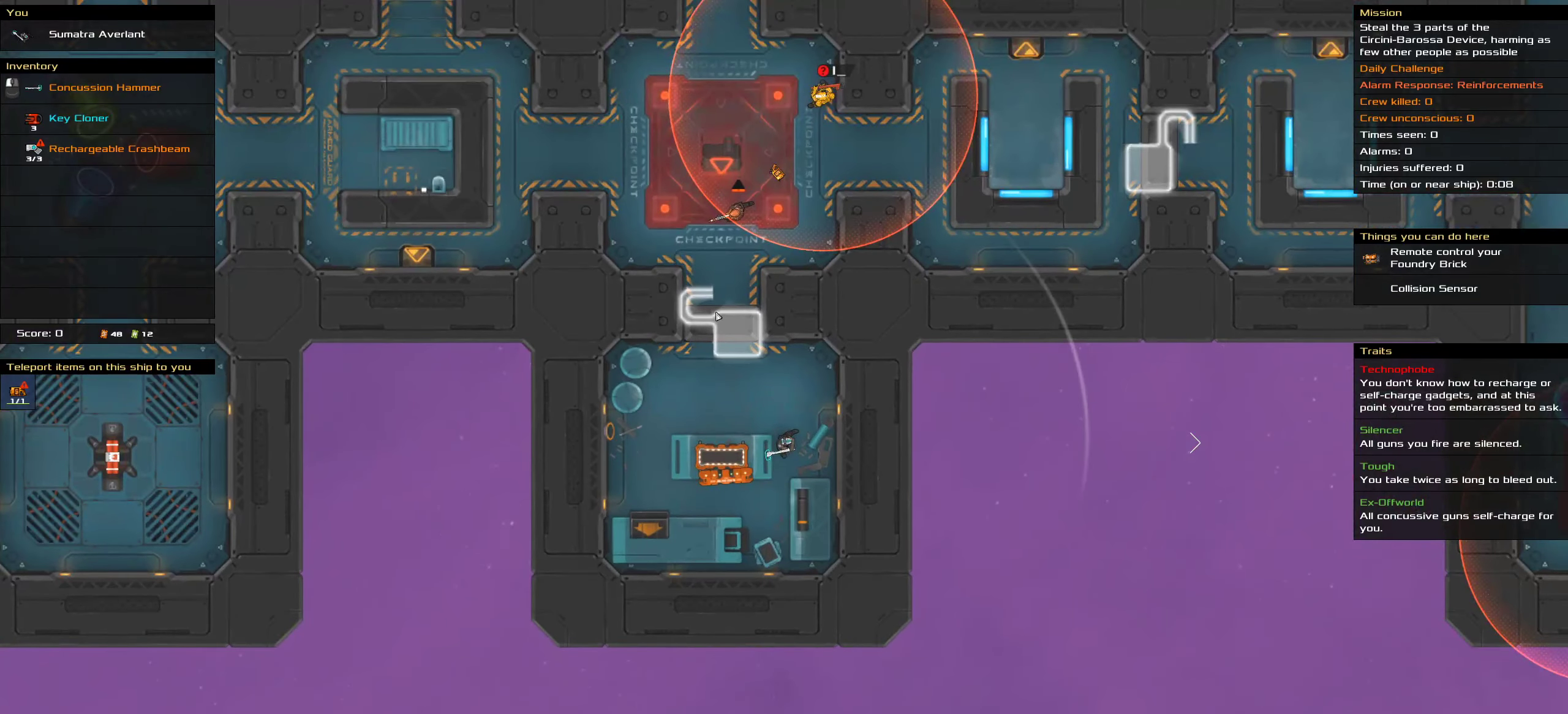
{"keys": [], "mouse": [], "events": [[300, "t", "down"], [417, "t", "up"]]}
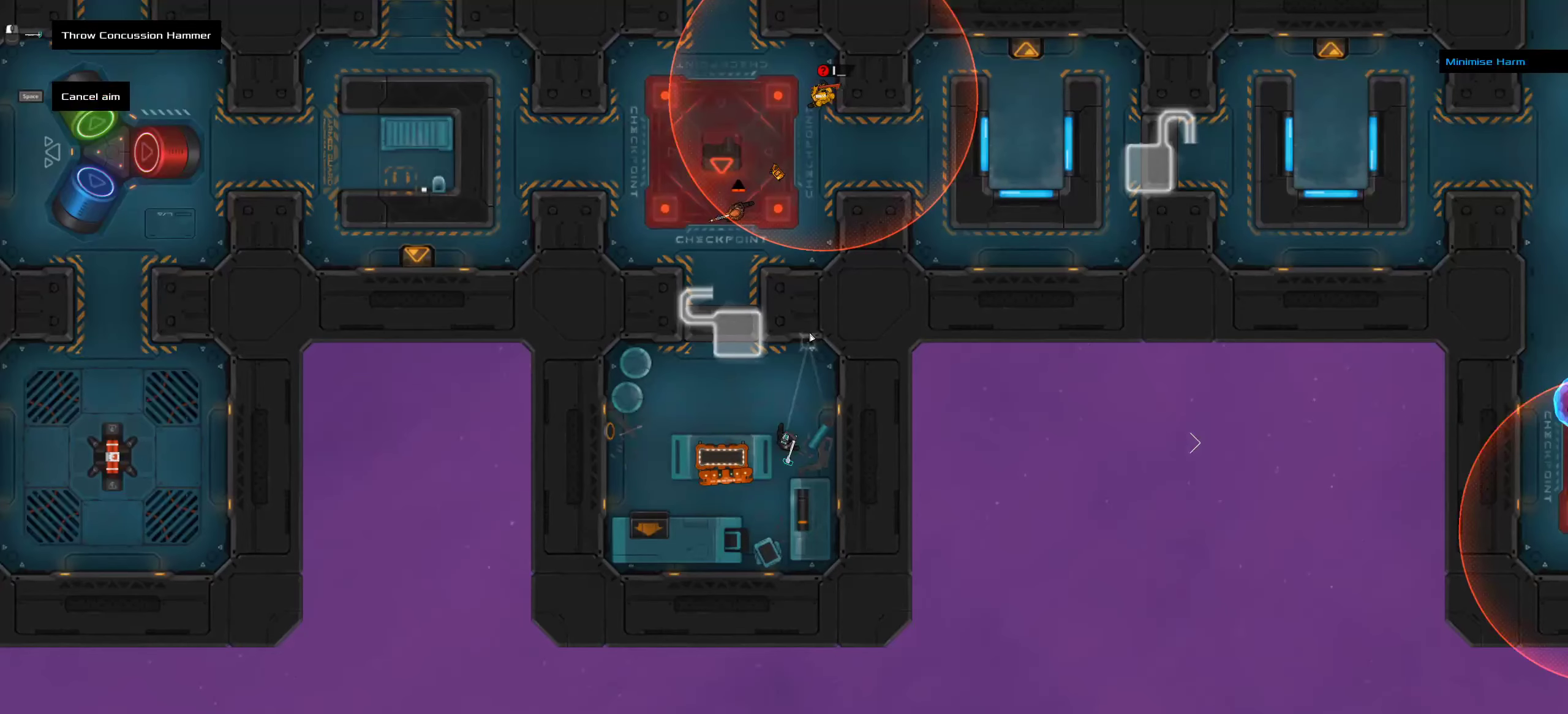
{"keys": [], "mouse": [], "events": []}
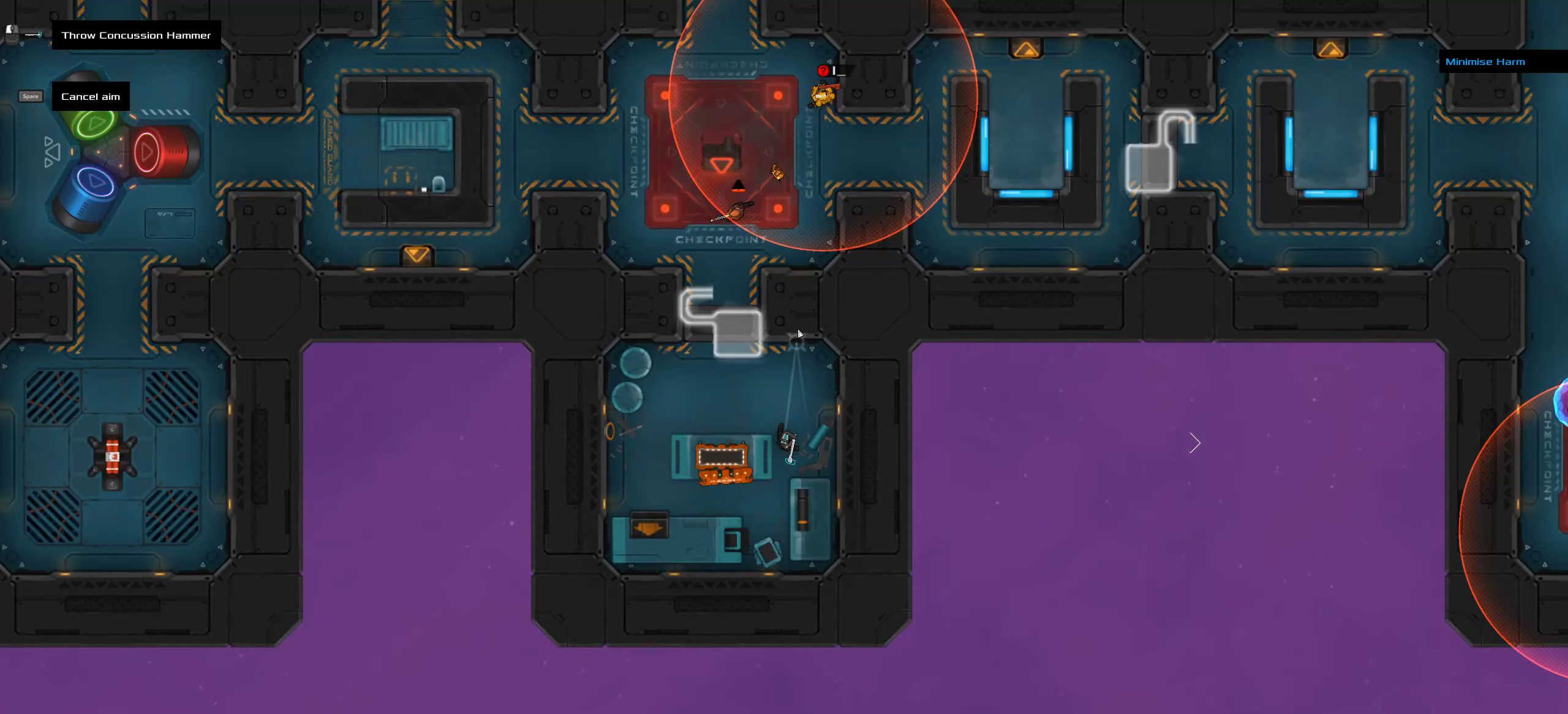
{"keys": [], "mouse": [], "events": []}
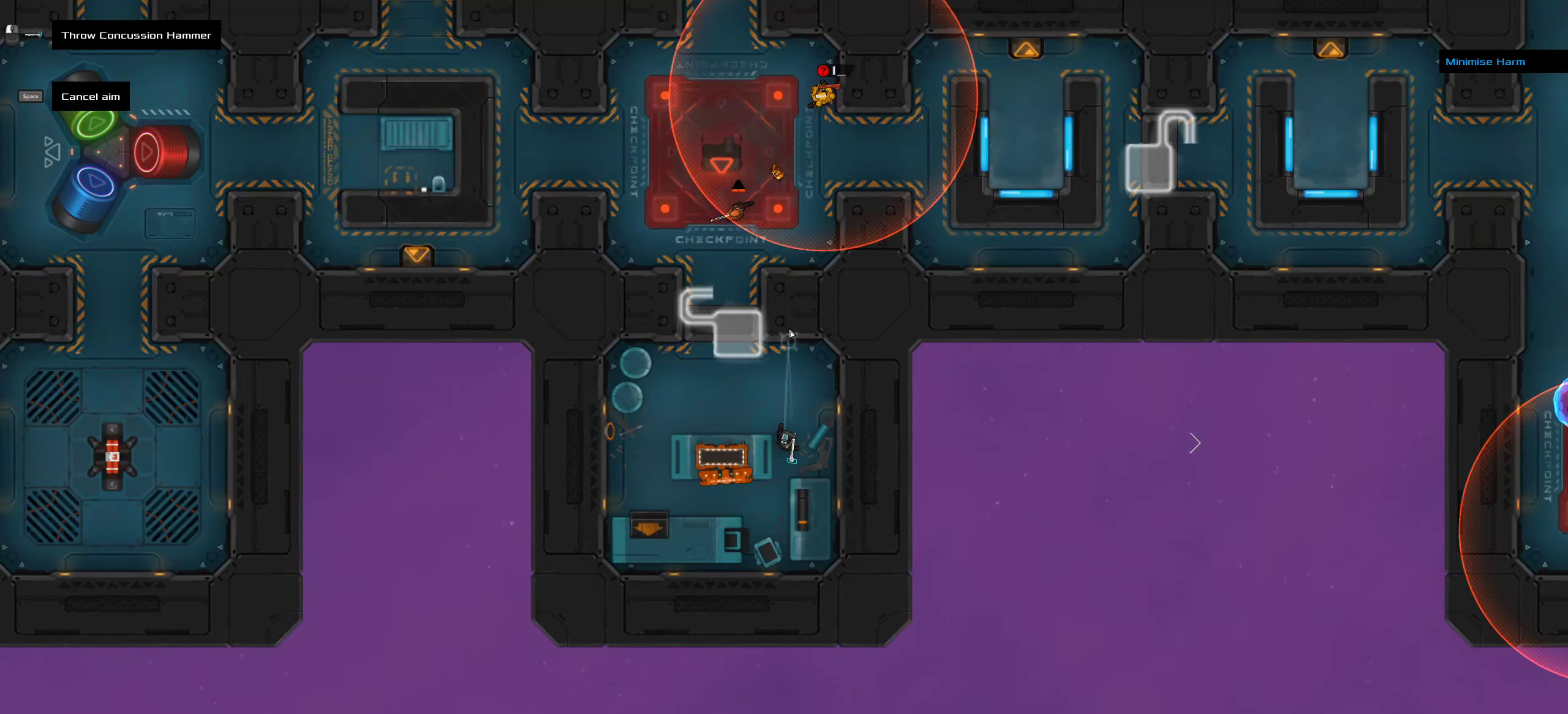
{"keys": [], "mouse": [], "events": []}
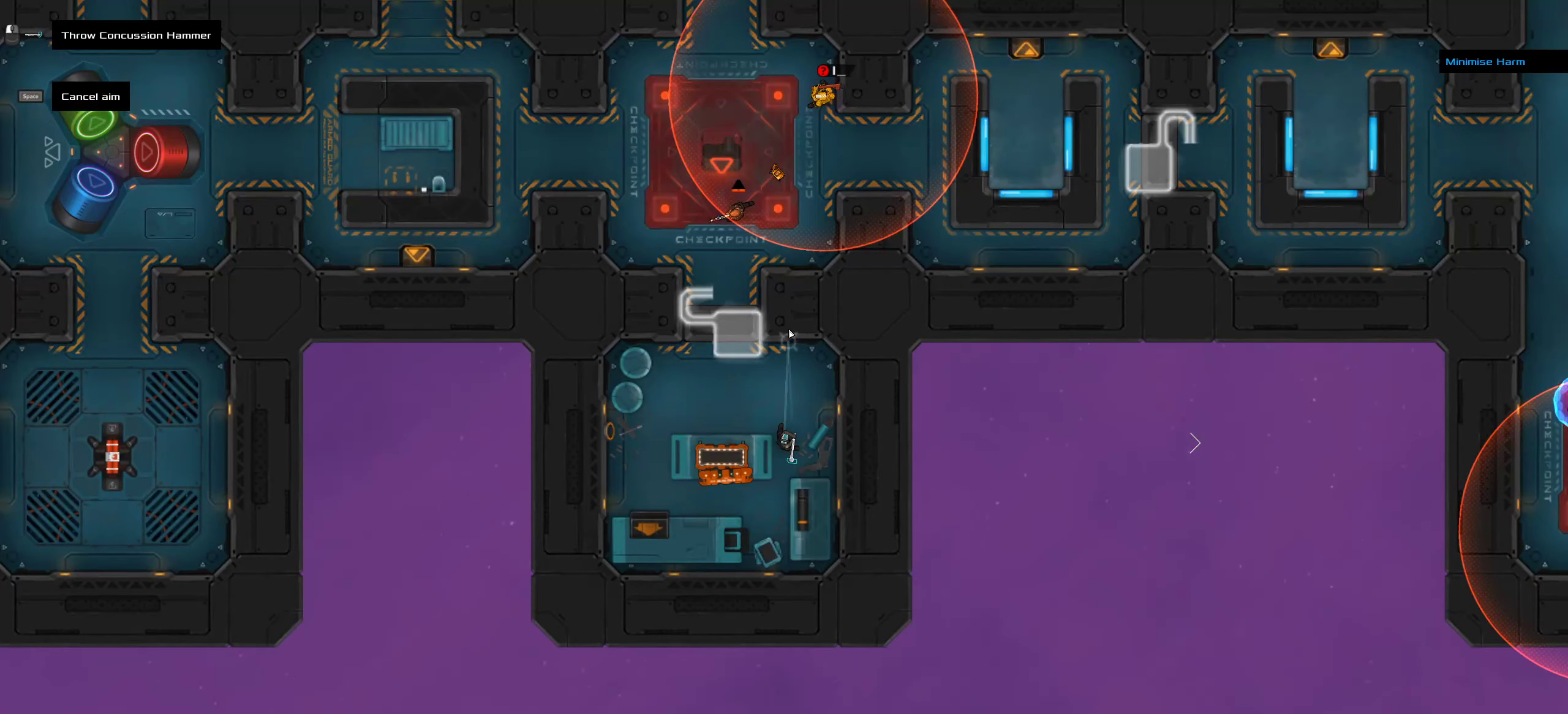
{"keys": [], "mouse": [], "events": []}
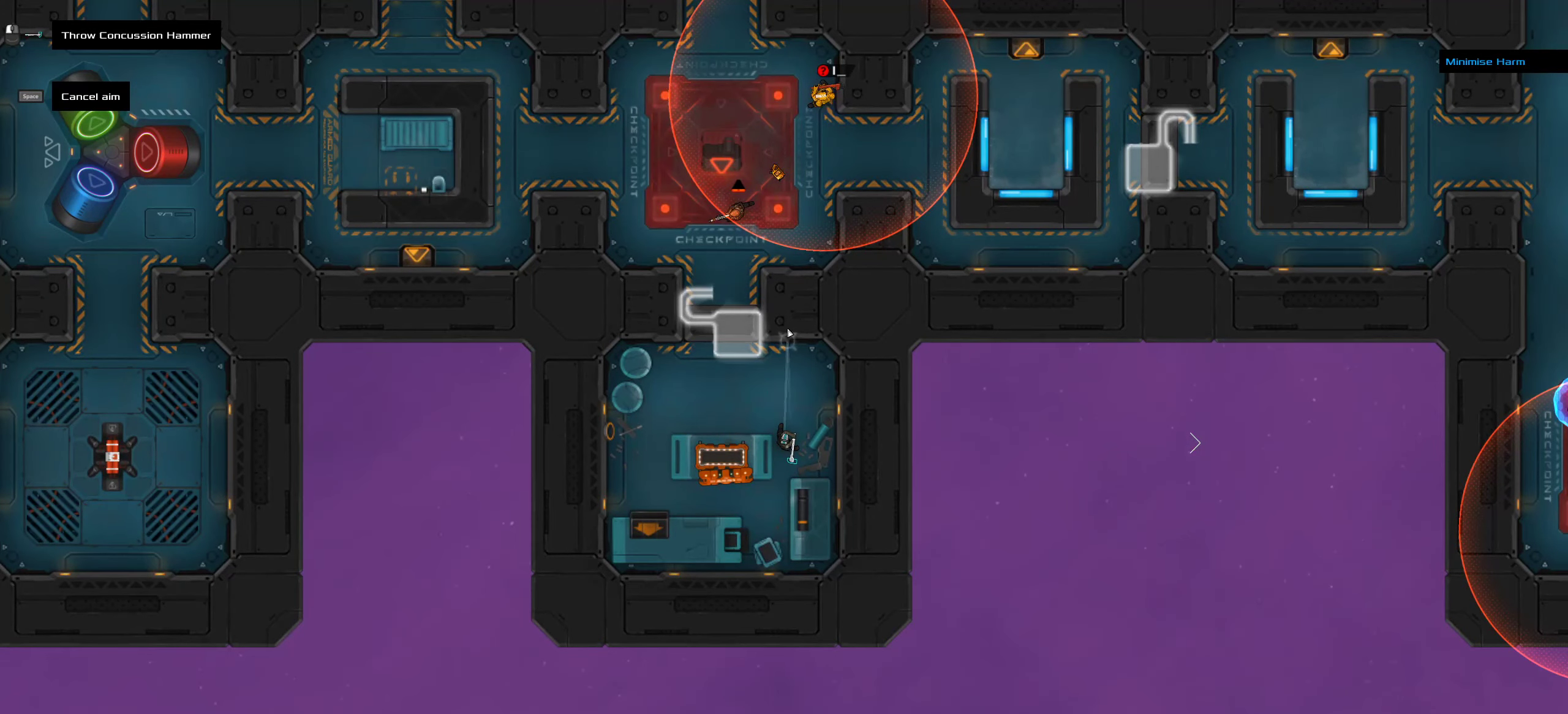
{"keys": [], "mouse": [], "events": []}
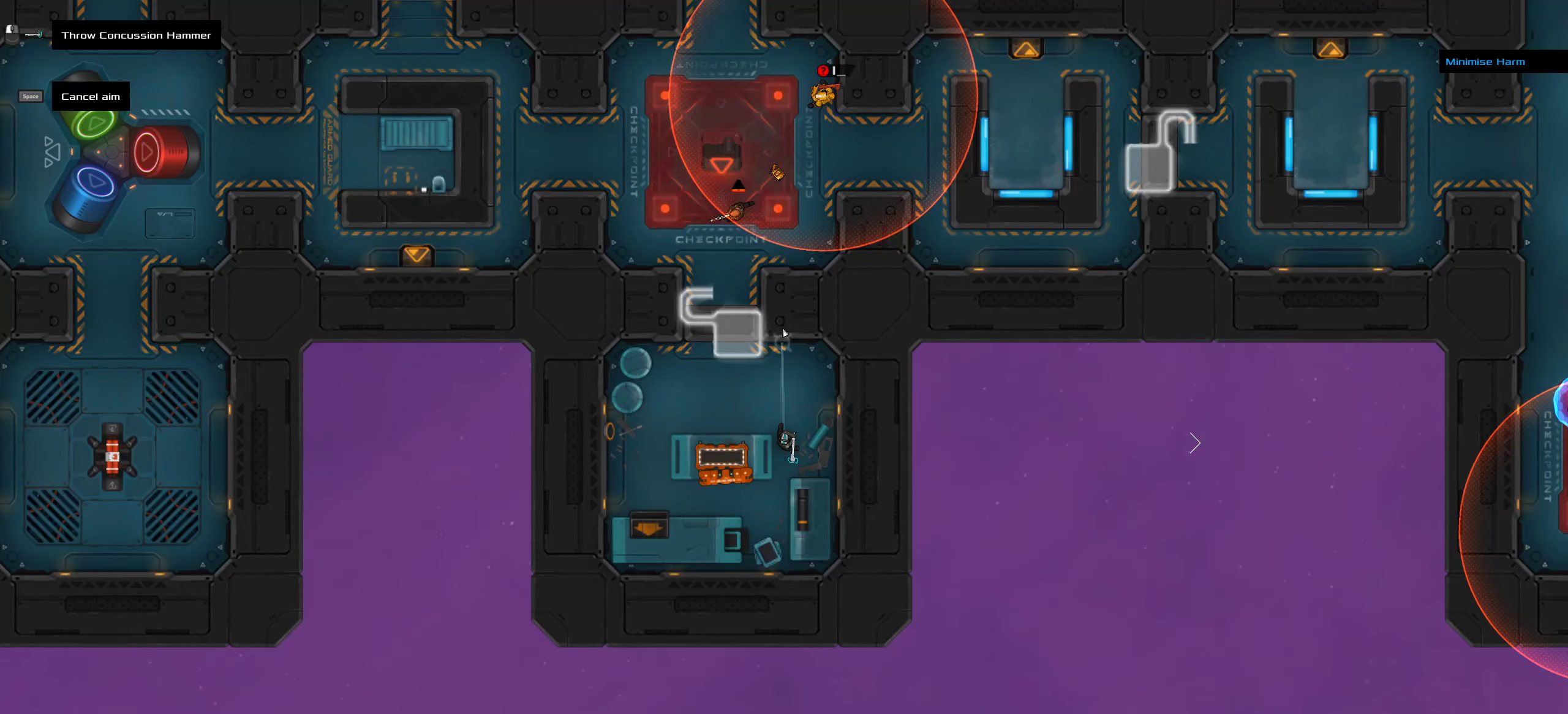
{"keys": [], "mouse": [], "events": []}
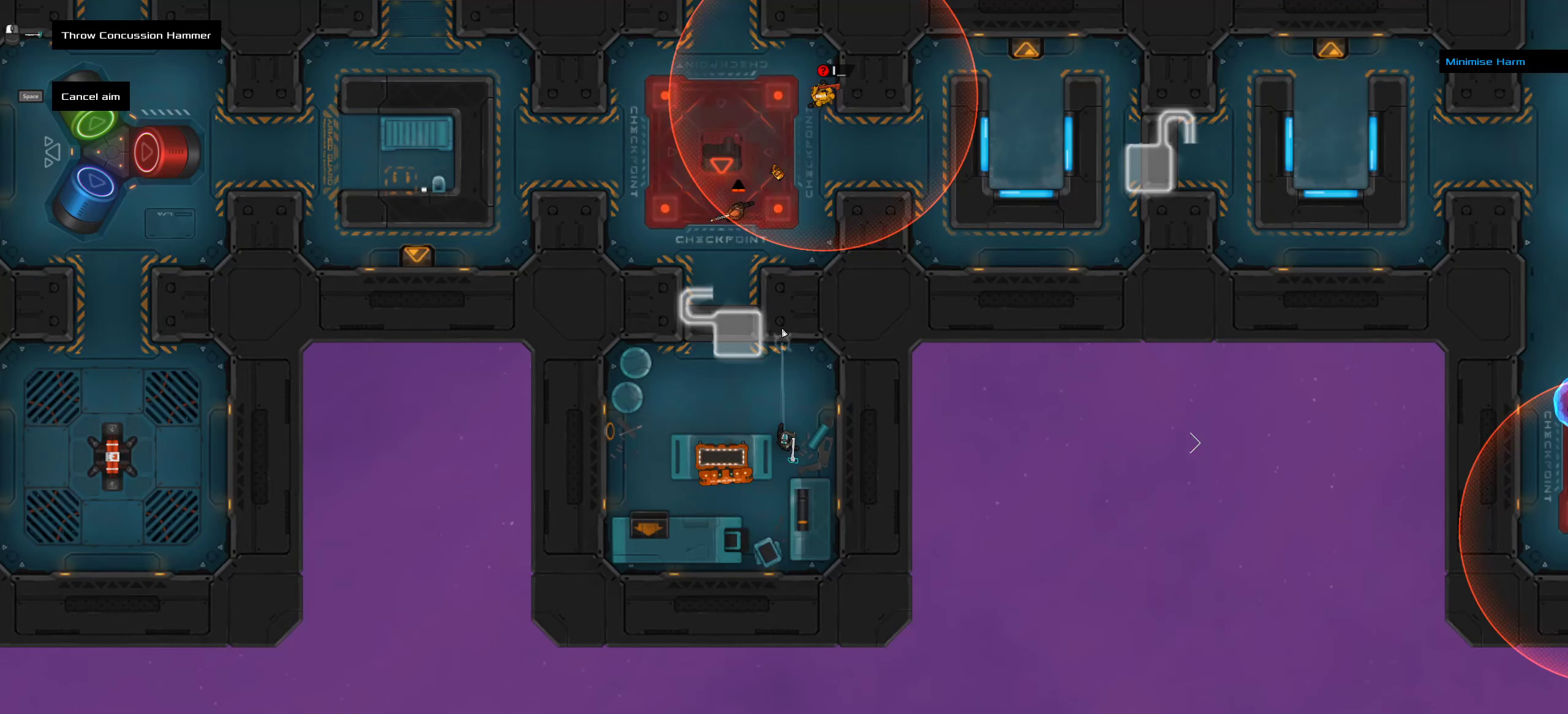
{"keys": ["ctrl", "space"], "mouse": [], "events": [[50, "ctrl", "down"], [383, "space", "down"]]}
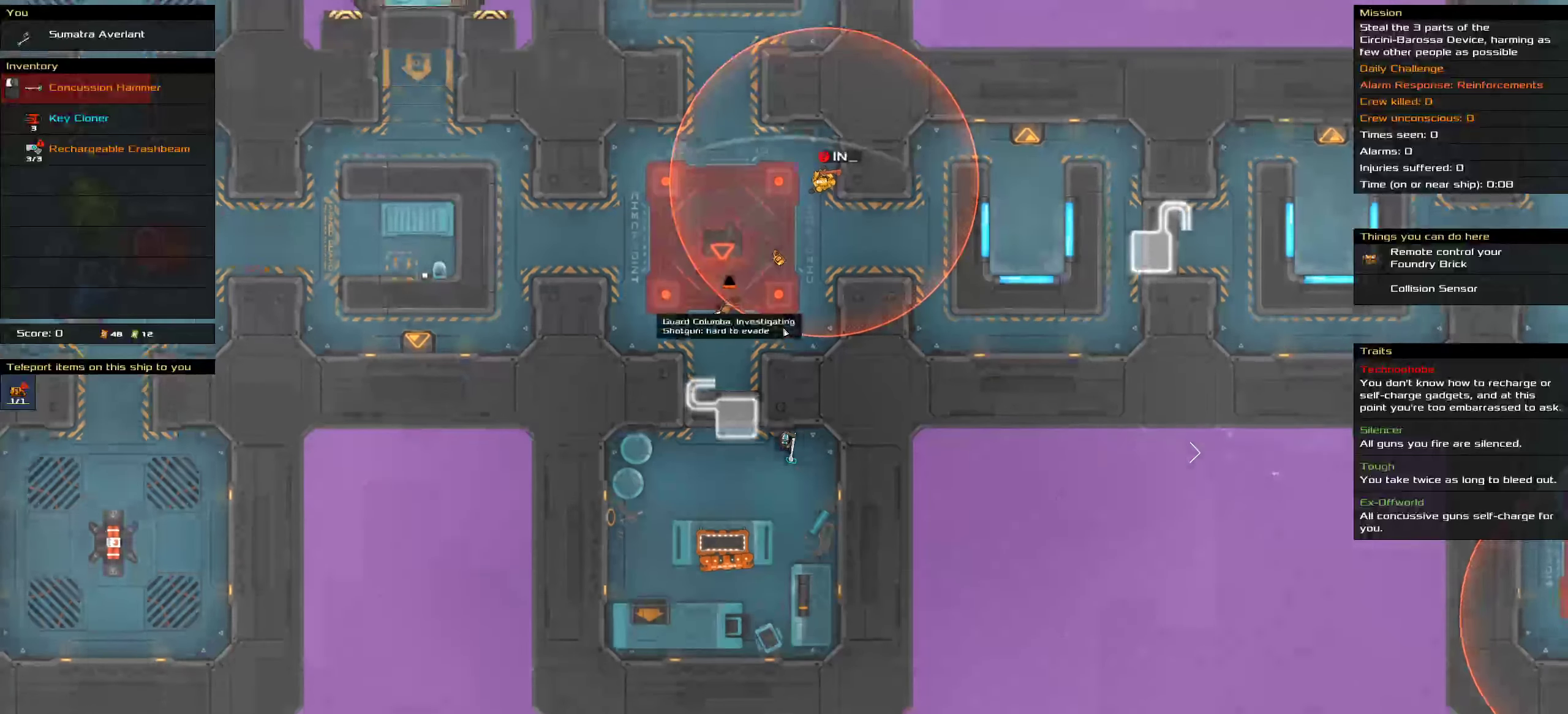
{"keys": ["ctrl"], "mouse": [], "events": [[17, "space", "up"], [83, "ctrl", "up"], [434, "ctrl", "down"]]}
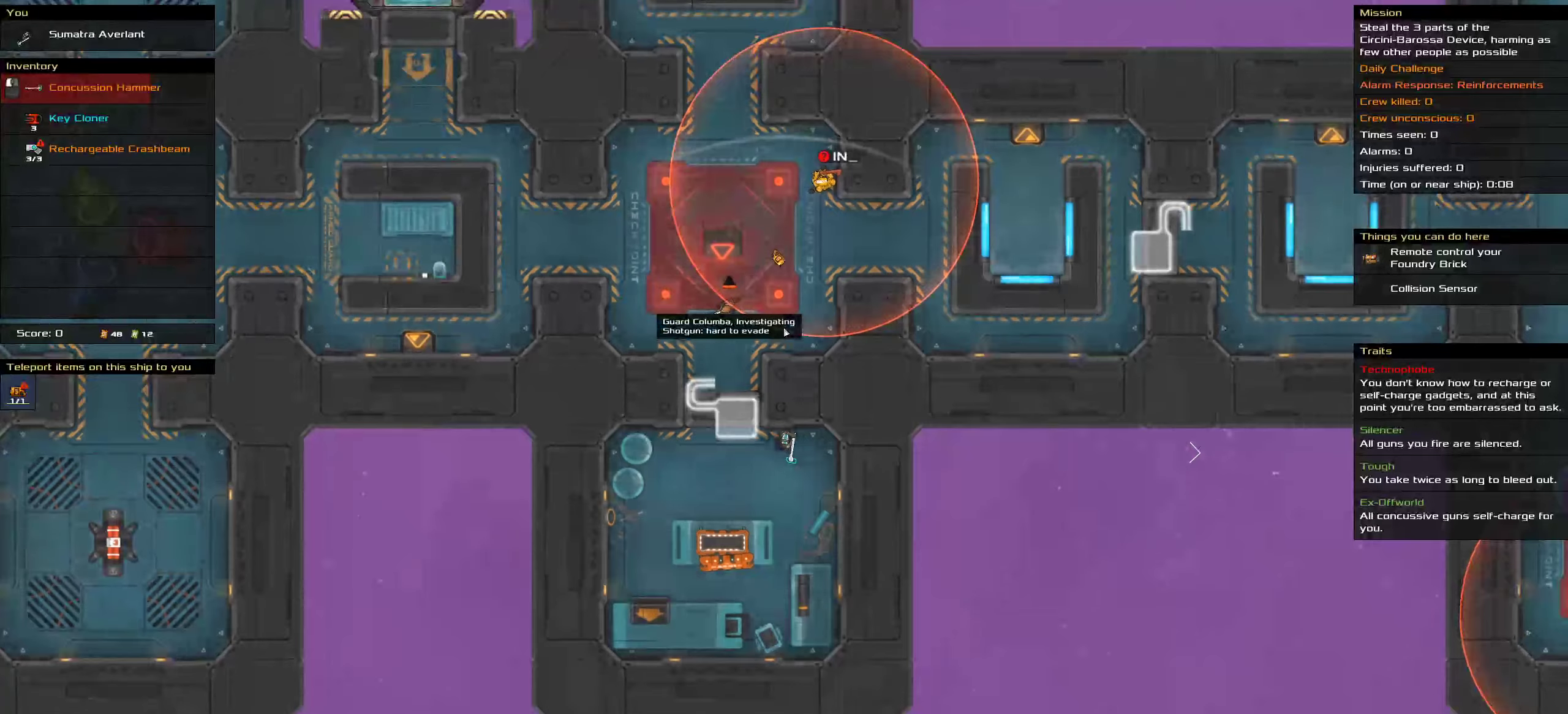
{"keys": ["ctrl", "space"], "mouse": [], "events": [[267, "w", "down"], [417, "space", "down"], [434, "w", "up"]]}
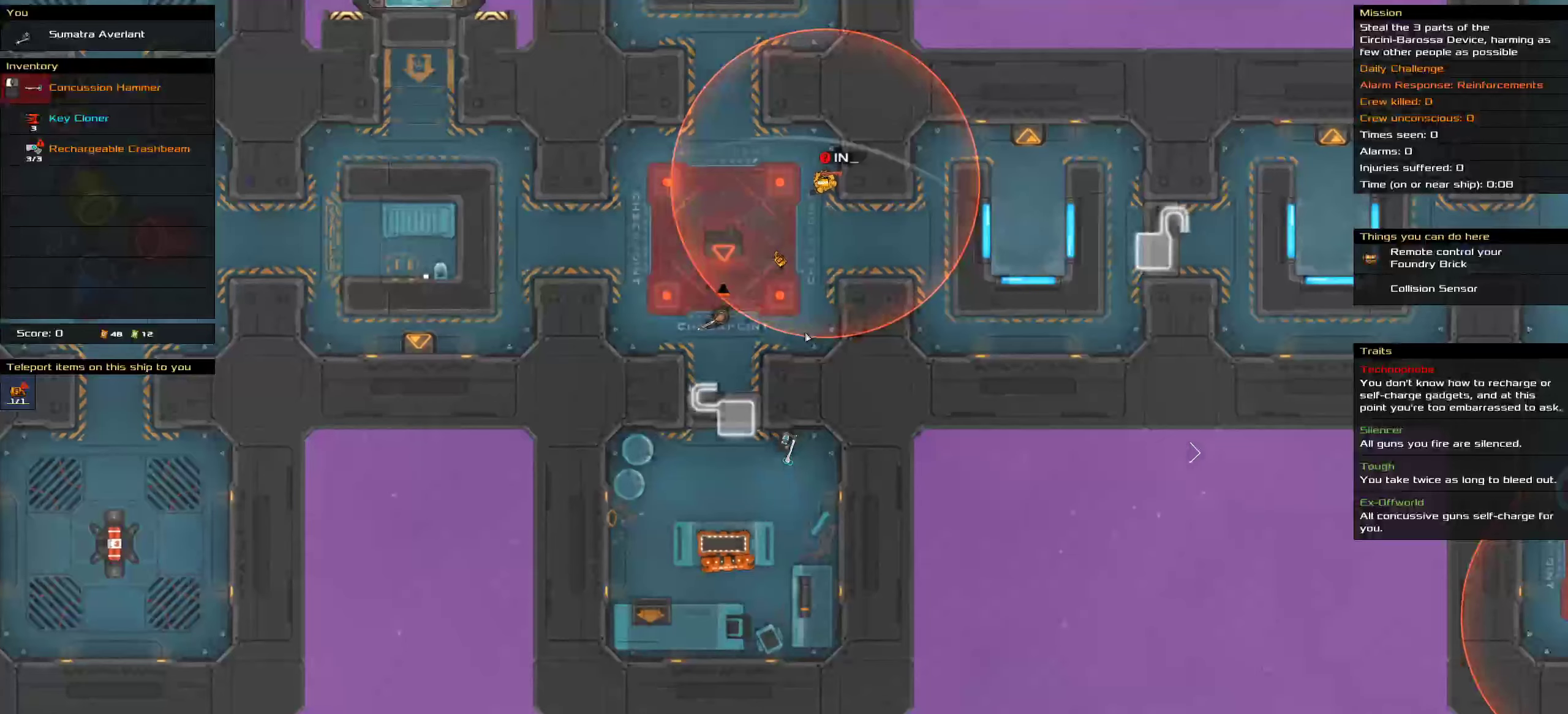
{"keys": [], "mouse": [], "events": [[50, "space", "up"], [150, "ctrl", "up"]]}